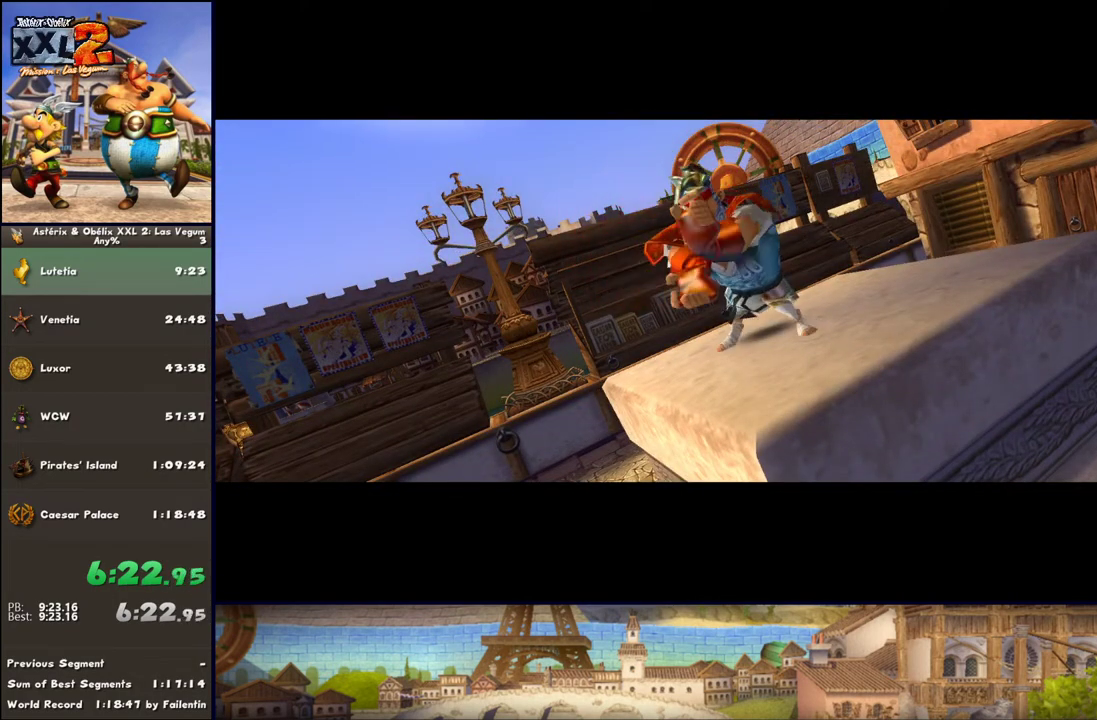
Gameplay with a controller (Xbox layout); each line is a JSON object with the inputs held at the frame after it. "events" lists button and stick changes between this image and that frame as [ms after this image, input, new state], when the widget could be followed in between. Not read: L2 R2.
{"buttons": [], "left_stick": "up", "right_stick": "center", "events": [[200, "left_stick", "up"]]}
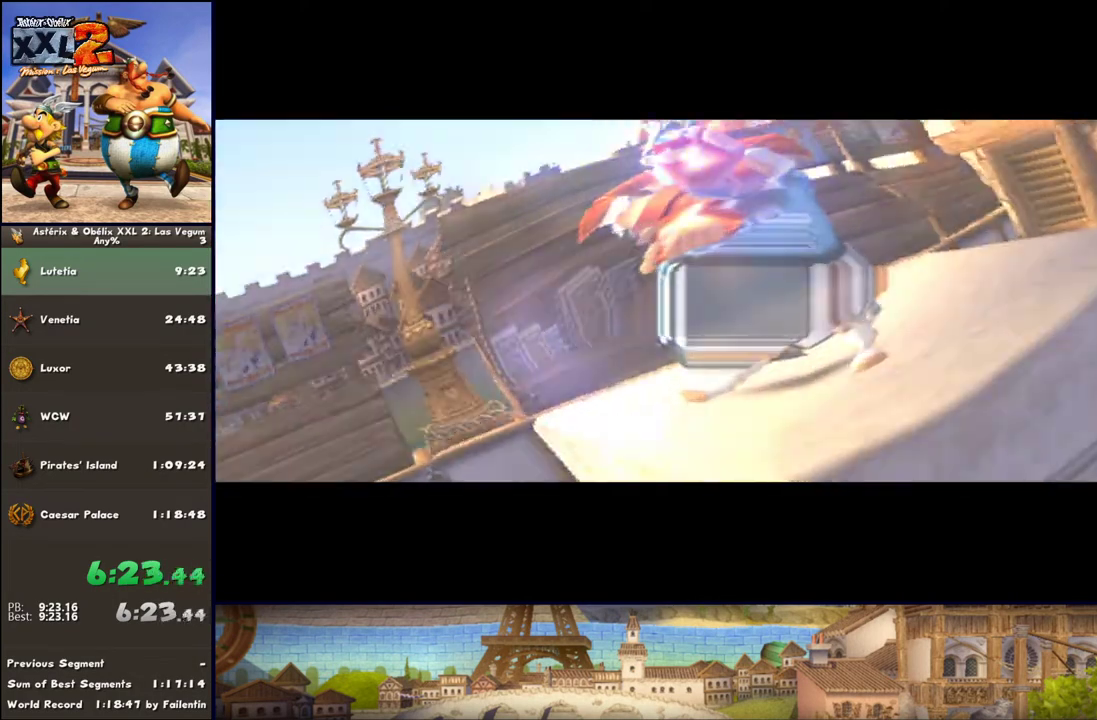
{"buttons": [], "left_stick": "up", "right_stick": "center", "events": []}
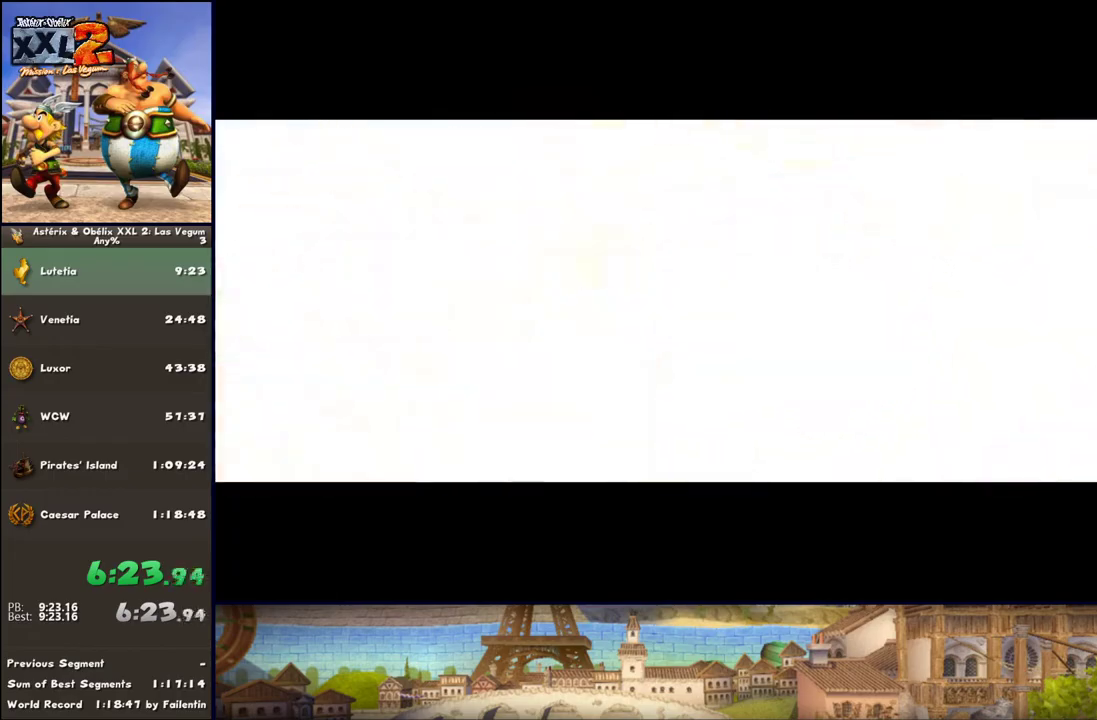
{"buttons": [], "left_stick": "up", "right_stick": "center", "events": []}
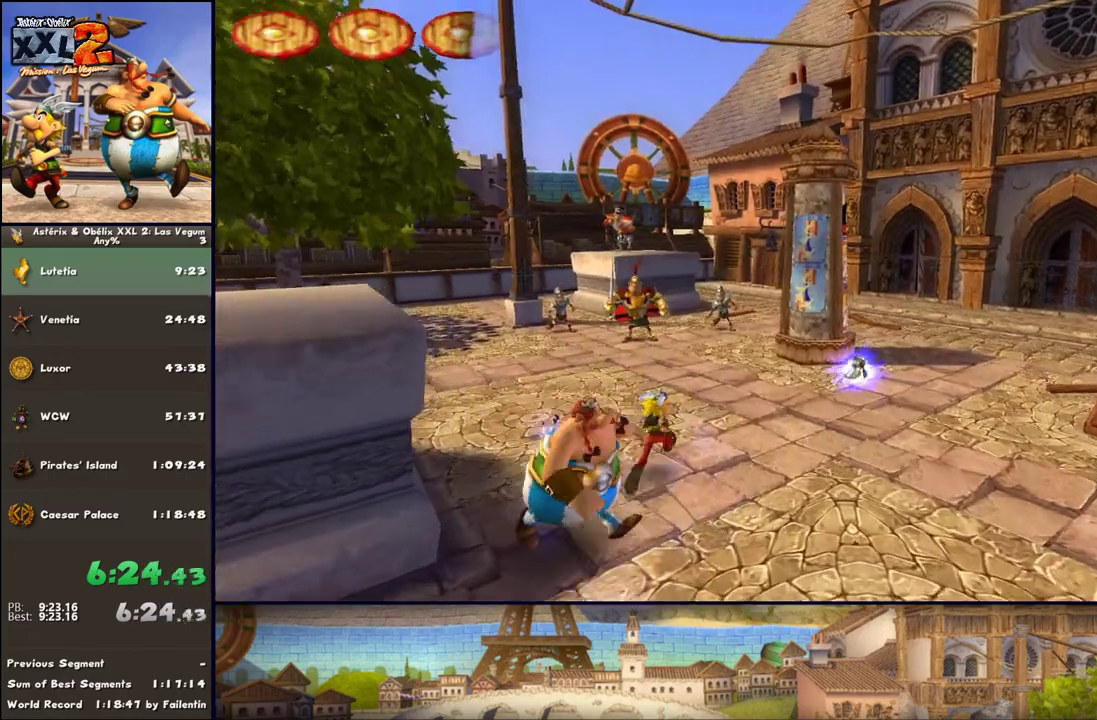
{"buttons": [], "left_stick": "up", "right_stick": "center", "events": [[167, "DPAD_RIGHT", "down"], [367, "DPAD_RIGHT", "up"]]}
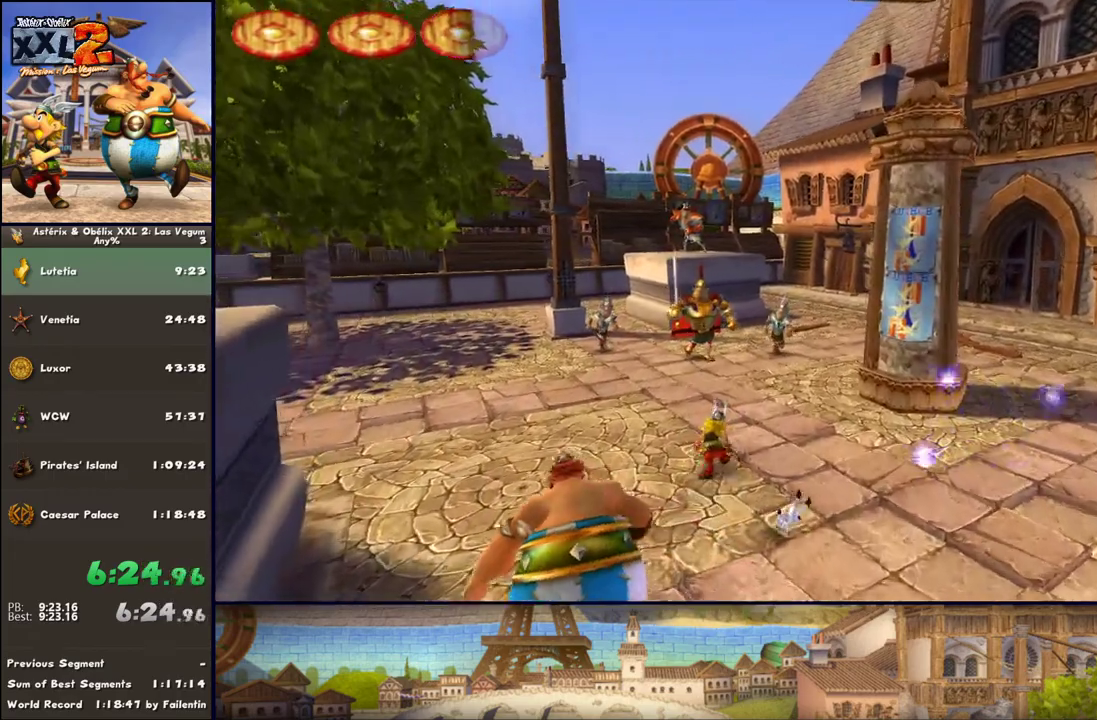
{"buttons": [], "left_stick": "up", "right_stick": "center", "events": [[50, "DPAD_RIGHT", "down"], [117, "DPAD_RIGHT", "up"]]}
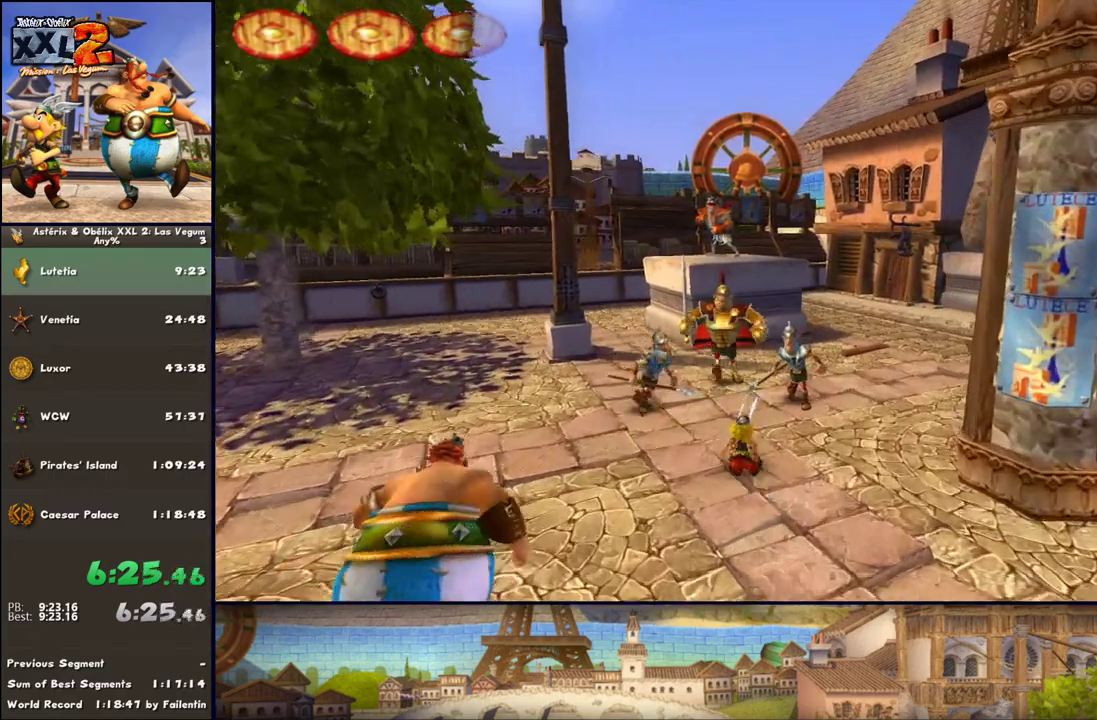
{"buttons": [], "left_stick": "right", "right_stick": "center", "events": [[467, "left_stick", "right"]]}
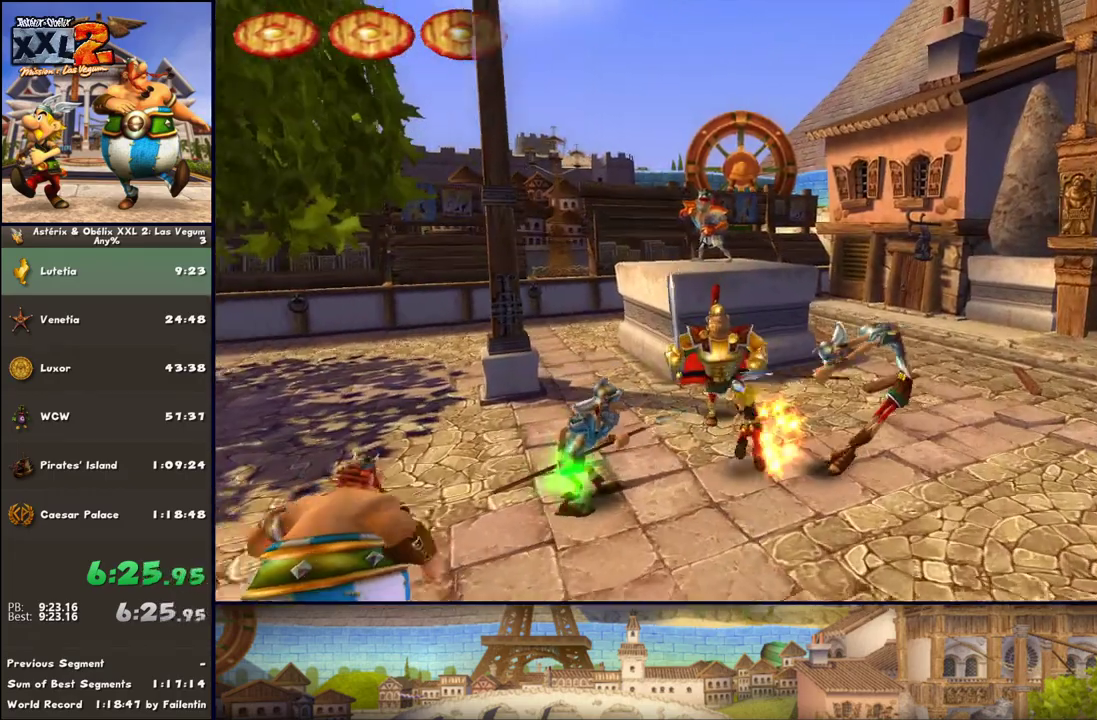
{"buttons": ["X"], "left_stick": "up", "right_stick": "center", "events": [[50, "X", "down"], [167, "X", "up"], [233, "X", "down"], [233, "left_stick", "up-right"], [300, "X", "up"], [350, "left_stick", "up"], [417, "X", "down"]]}
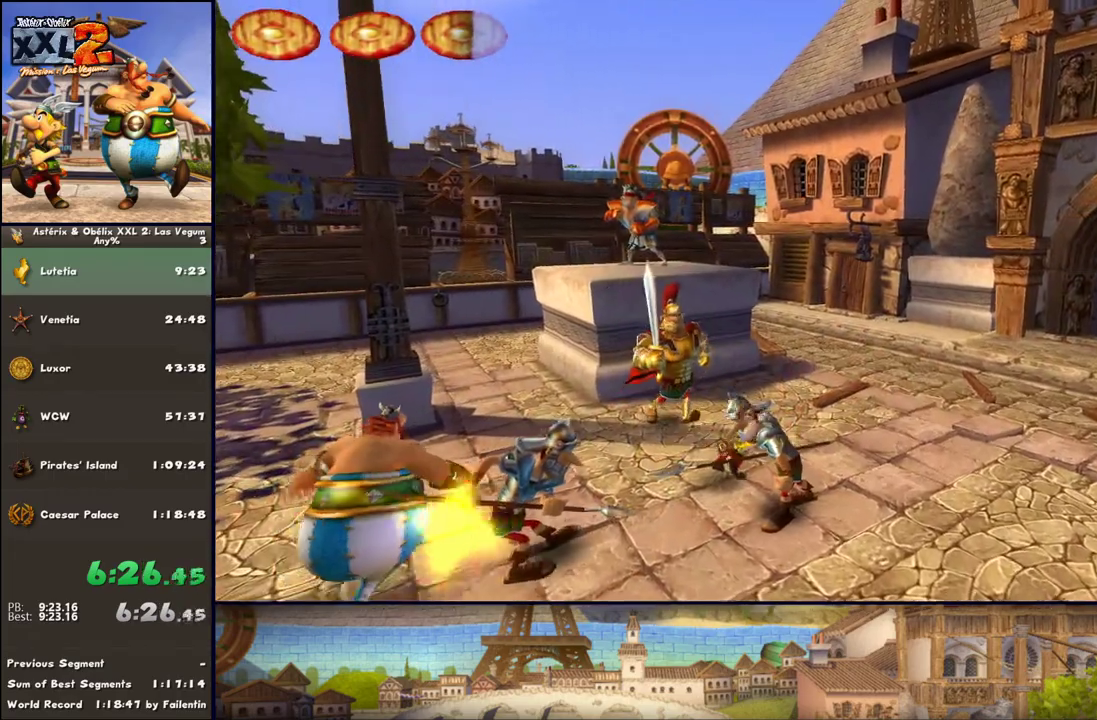
{"buttons": [], "left_stick": "up", "right_stick": "center", "events": [[50, "X", "up"], [100, "X", "down"], [167, "X", "up"], [417, "X", "down"], [483, "X", "up"]]}
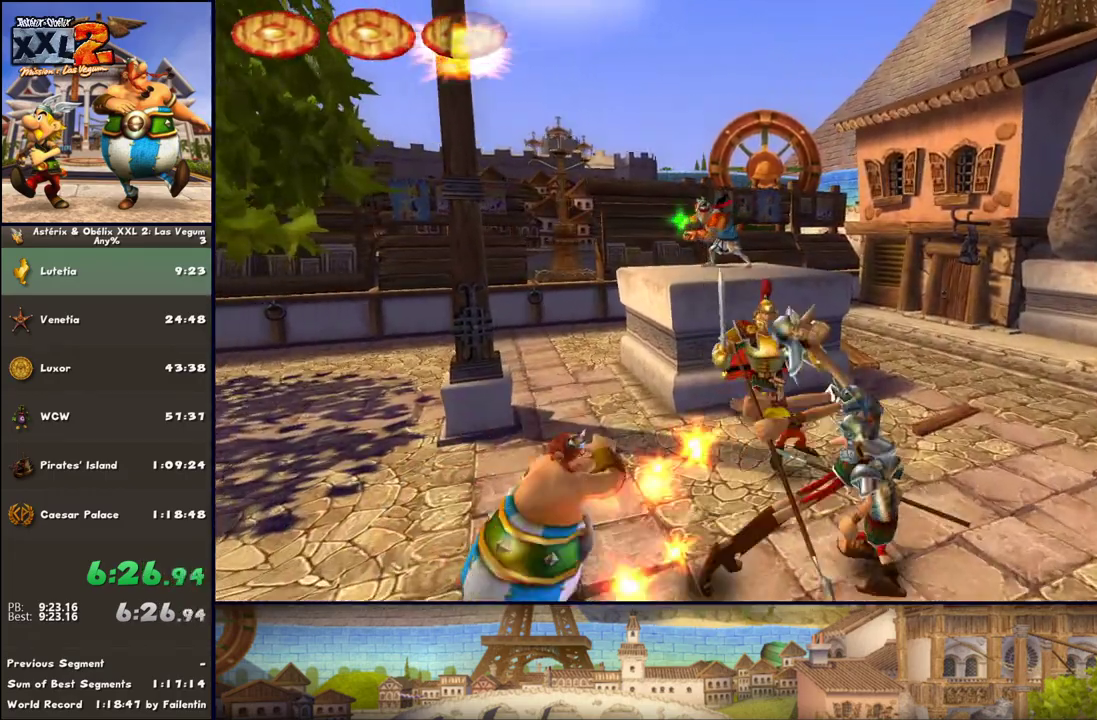
{"buttons": ["X"], "left_stick": "up", "right_stick": "center", "events": [[100, "X", "down"], [167, "X", "up"], [283, "X", "down"]]}
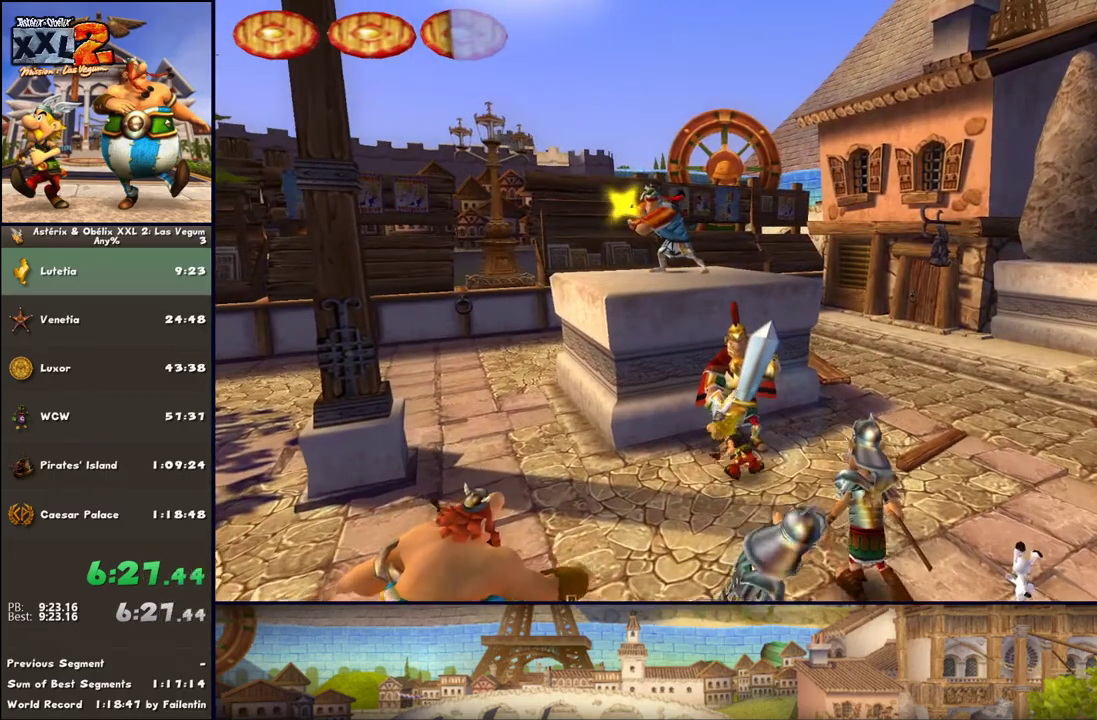
{"buttons": [], "left_stick": "up", "right_stick": "center", "events": [[33, "X", "up"], [150, "X", "down"], [217, "X", "up"], [350, "X", "down"], [400, "X", "up"]]}
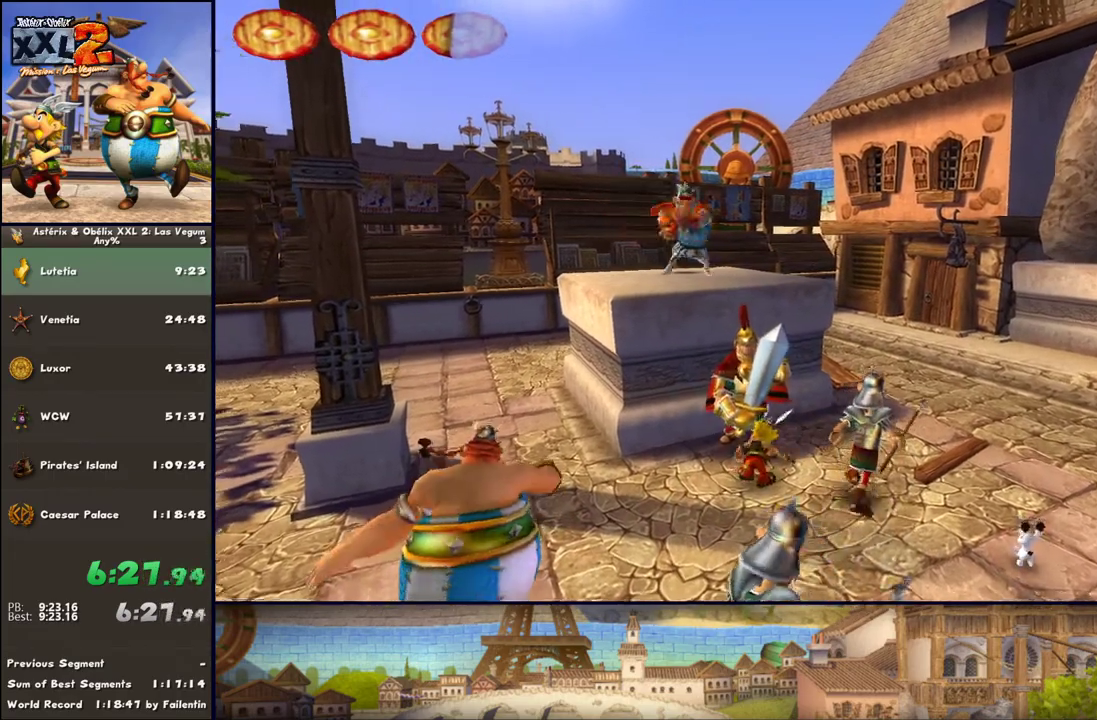
{"buttons": ["X"], "left_stick": "up", "right_stick": "center", "events": [[283, "X", "down"], [400, "X", "up"], [467, "X", "down"]]}
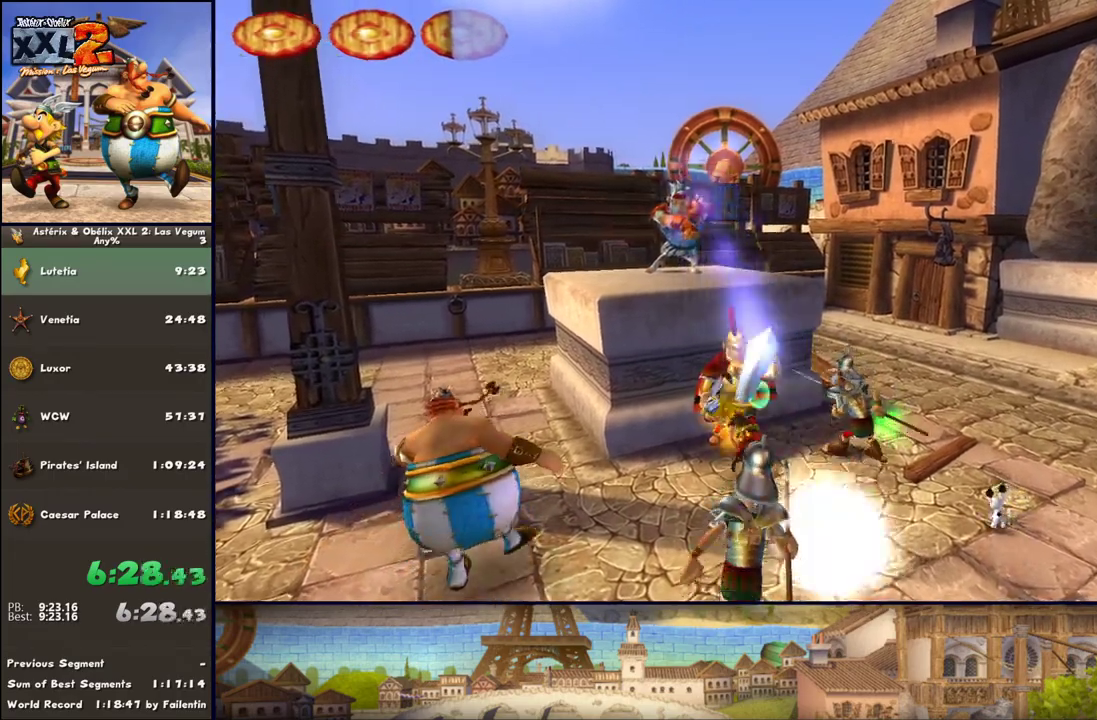
{"buttons": ["X"], "left_stick": "up", "right_stick": "center", "events": [[33, "X", "up"], [217, "X", "down"]]}
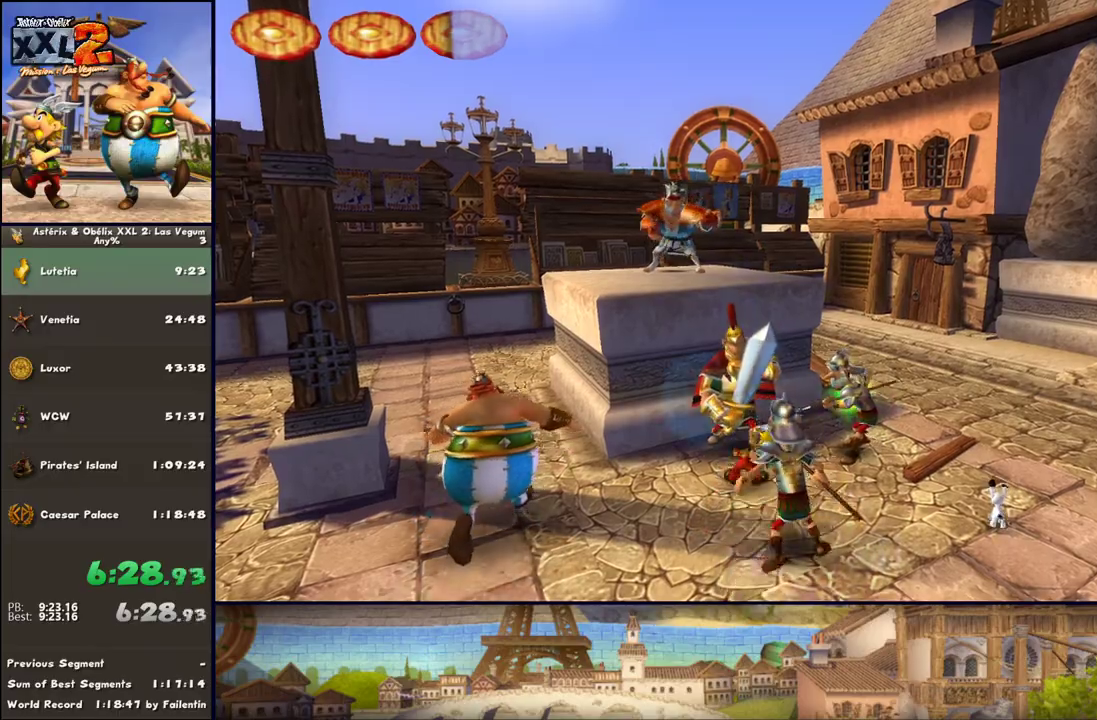
{"buttons": [], "left_stick": "up-right", "right_stick": "center", "events": [[17, "X", "up"], [83, "X", "down"], [217, "X", "up"], [400, "A", "down"], [400, "left_stick", "up-right"], [450, "A", "up"]]}
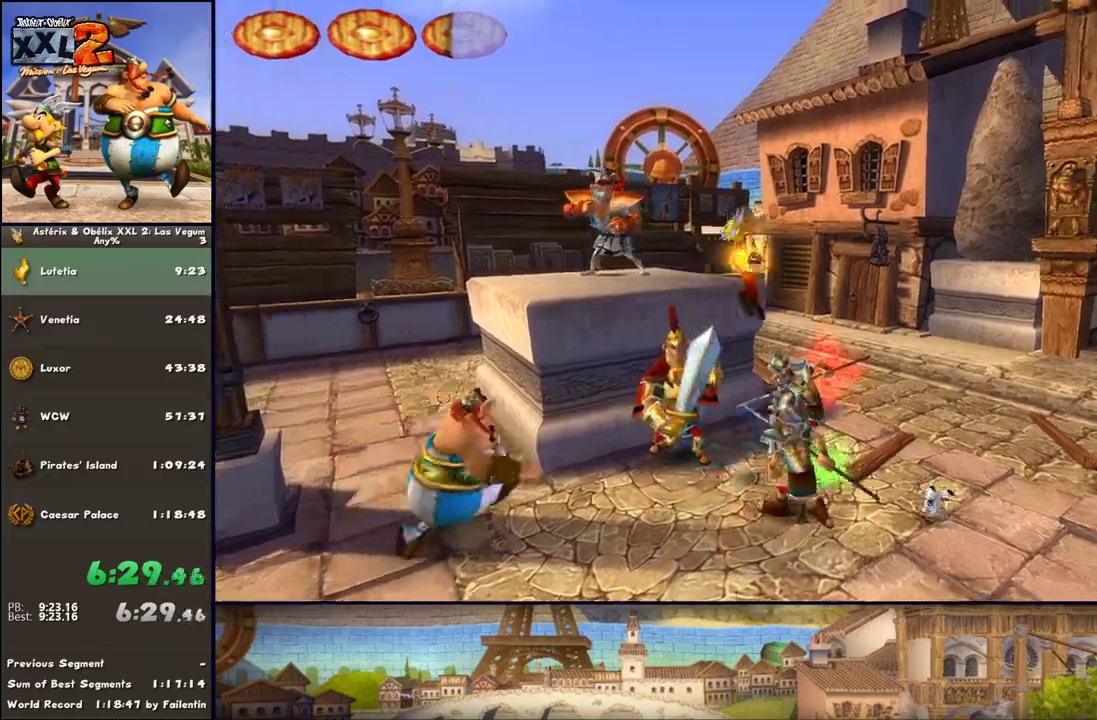
{"buttons": [], "left_stick": "up-right", "right_stick": "center", "events": [[150, "B", "down"], [200, "B", "up"], [333, "Y", "down"], [450, "Y", "up"]]}
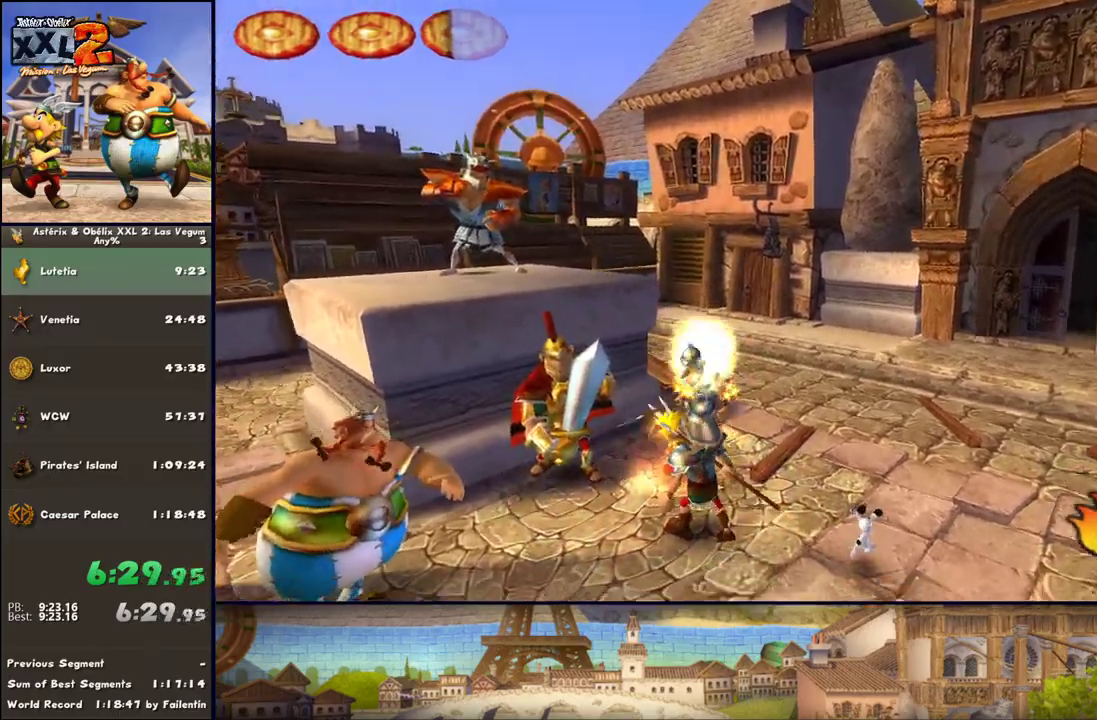
{"buttons": ["X"], "left_stick": "down-left", "right_stick": "center", "events": [[83, "left_stick", "up"], [267, "X", "down"], [267, "left_stick", "left"], [317, "left_stick", "down-left"], [383, "X", "up"], [450, "X", "down"]]}
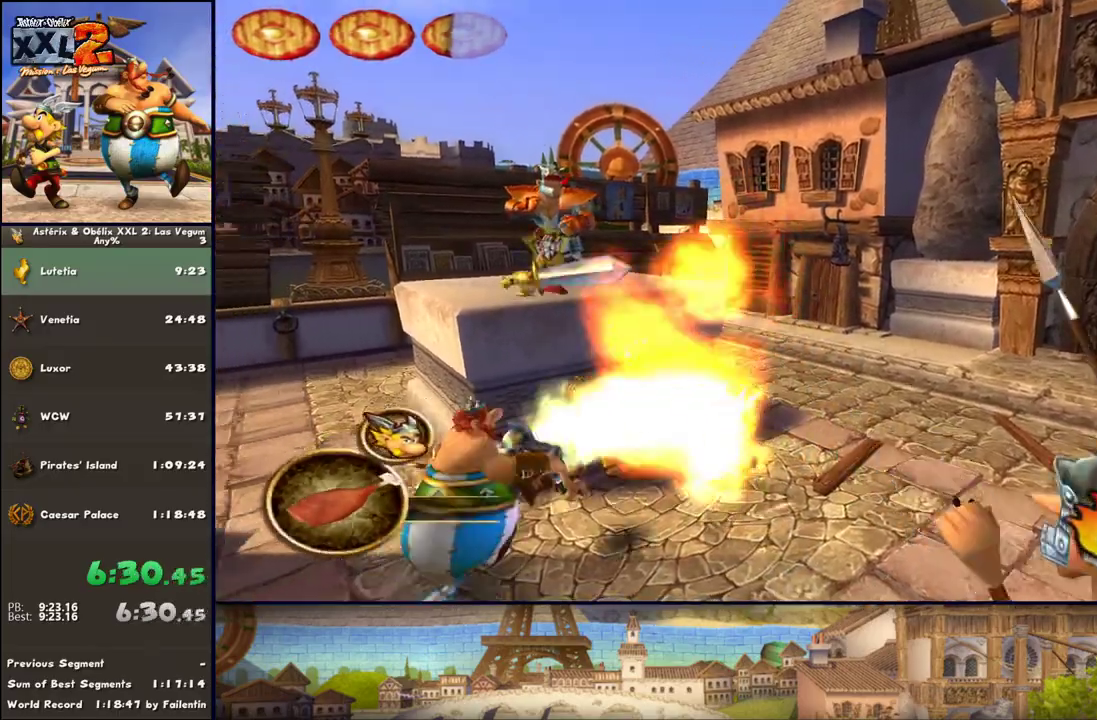
{"buttons": [], "left_stick": "up", "right_stick": "center", "events": [[183, "X", "up"], [317, "left_stick", "down"], [450, "left_stick", "up"]]}
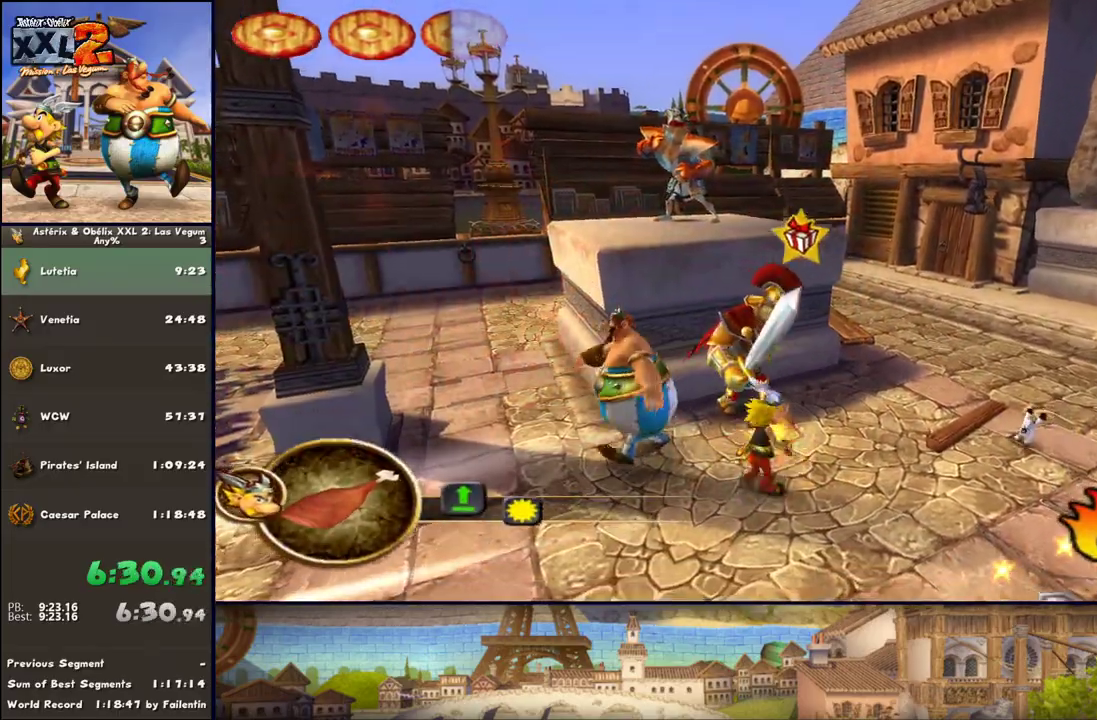
{"buttons": [], "left_stick": "up-left", "right_stick": "center", "events": [[200, "Y", "down"], [200, "left_stick", "up-left"], [317, "Y", "up"]]}
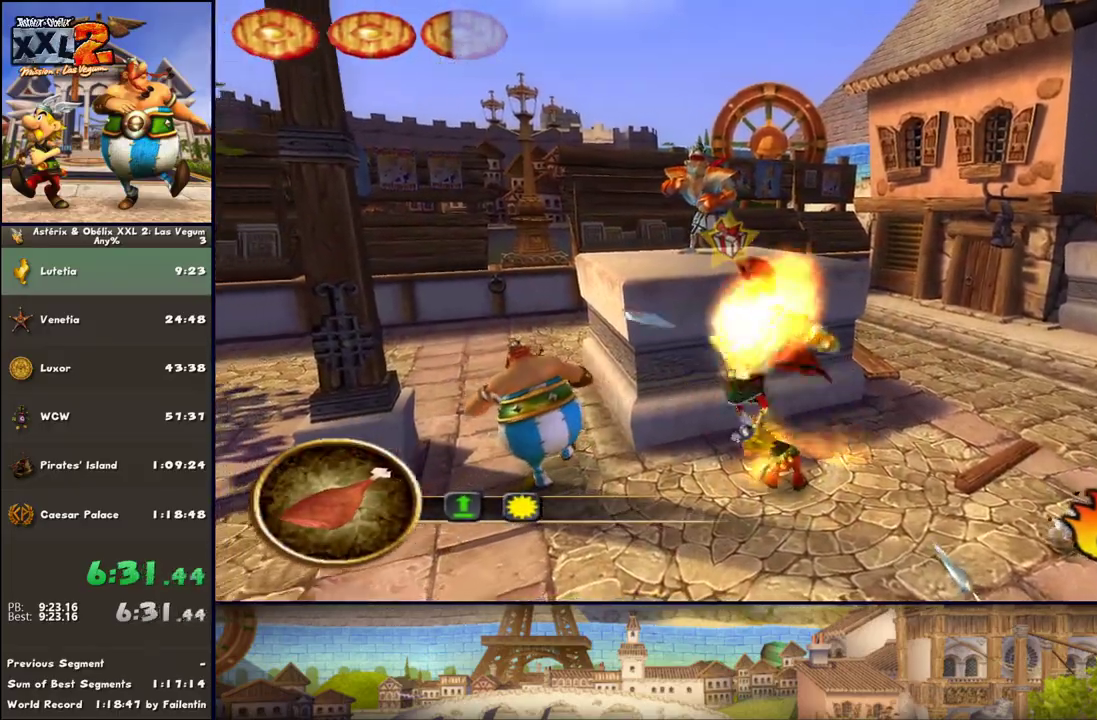
{"buttons": ["A"], "left_stick": "up", "right_stick": "center", "events": [[133, "left_stick", "center"], [183, "A", "down"], [250, "left_stick", "up"], [317, "A", "up"], [367, "A", "down"], [433, "A", "up"], [500, "A", "down"]]}
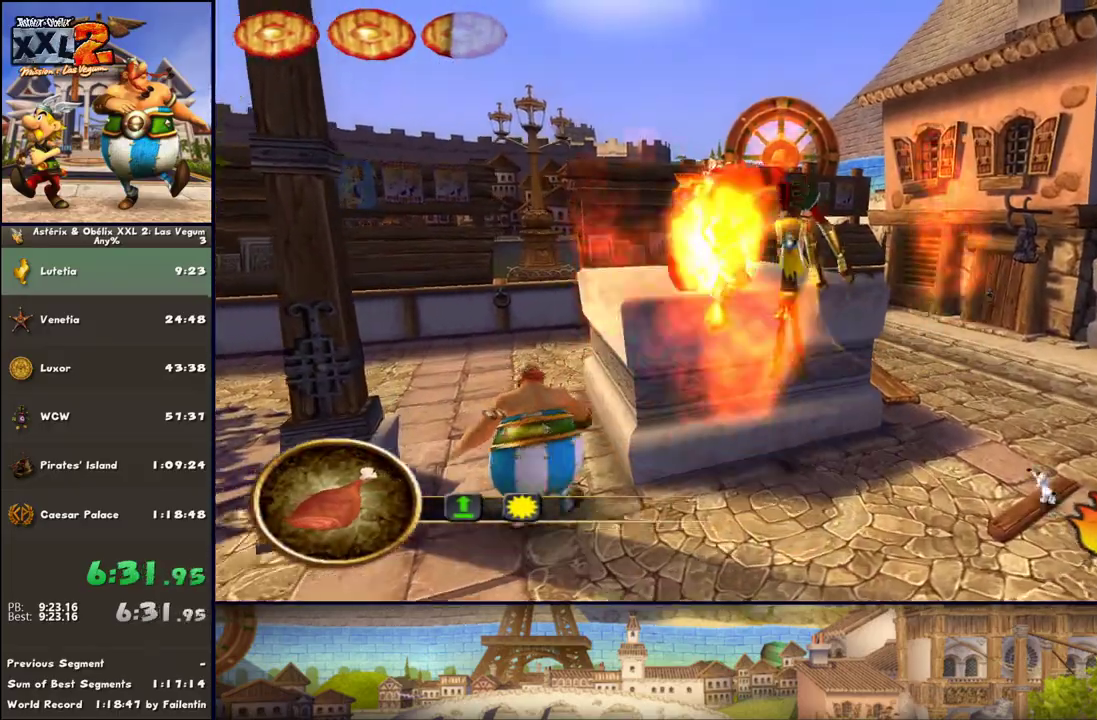
{"buttons": ["DPAD_RIGHT"], "left_stick": "up", "right_stick": "center", "events": [[117, "A", "up"], [250, "DPAD_RIGHT", "down"]]}
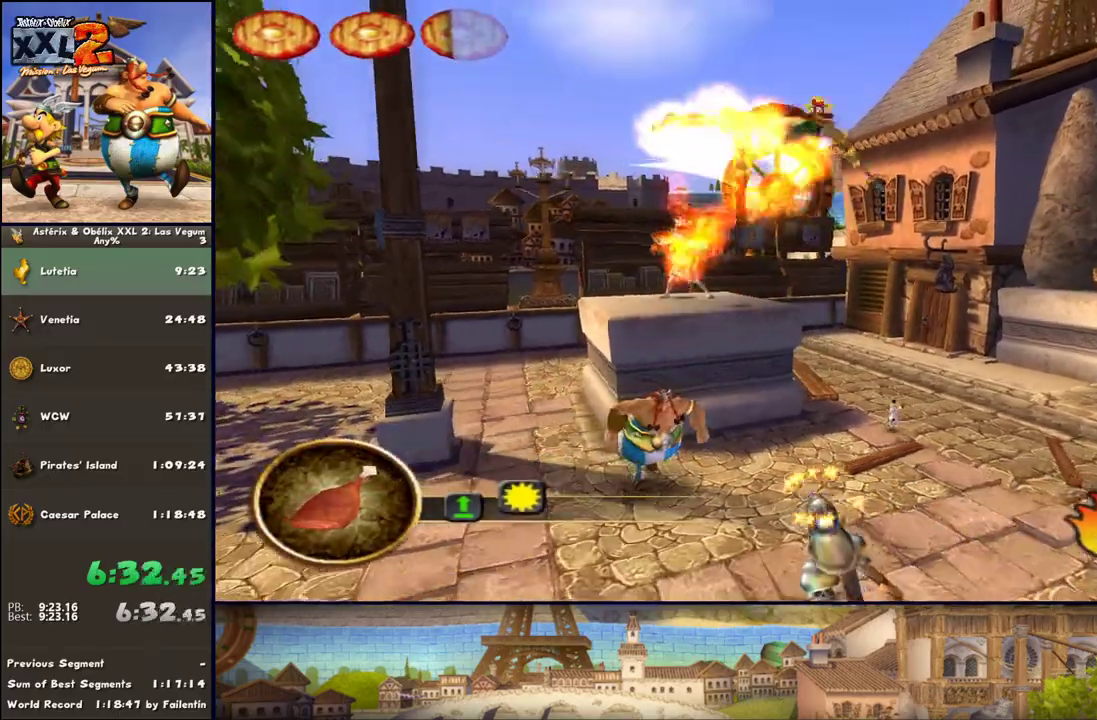
{"buttons": ["DPAD_RIGHT"], "left_stick": "down-right", "right_stick": "center", "events": [[250, "left_stick", "right"], [300, "left_stick", "down-right"]]}
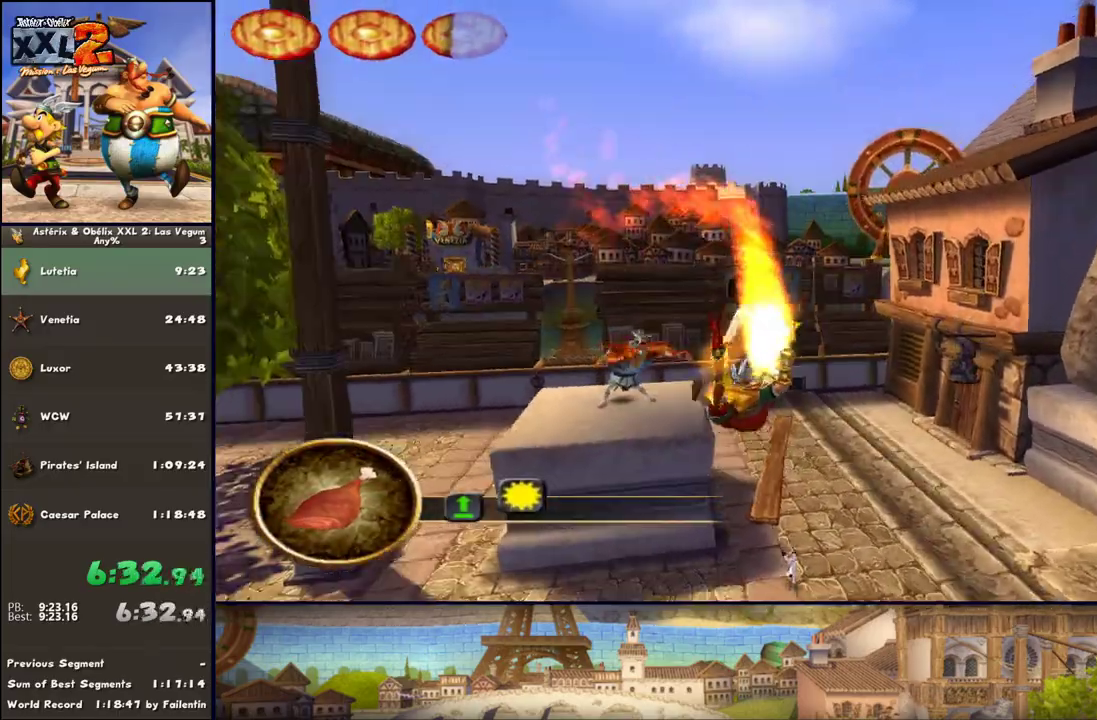
{"buttons": ["DPAD_RIGHT"], "left_stick": "down-left", "right_stick": "center", "events": [[233, "left_stick", "down-left"], [367, "DPAD_RIGHT", "up"], [483, "DPAD_RIGHT", "down"]]}
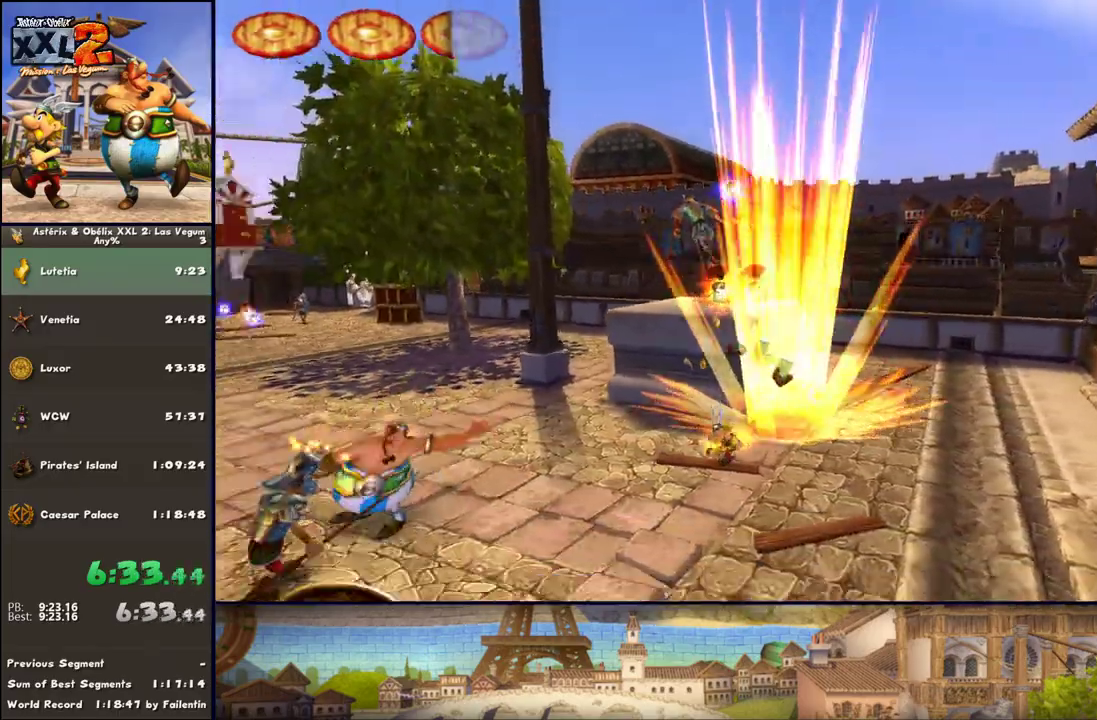
{"buttons": ["DPAD_RIGHT"], "left_stick": "left", "right_stick": "center", "events": [[350, "left_stick", "left"]]}
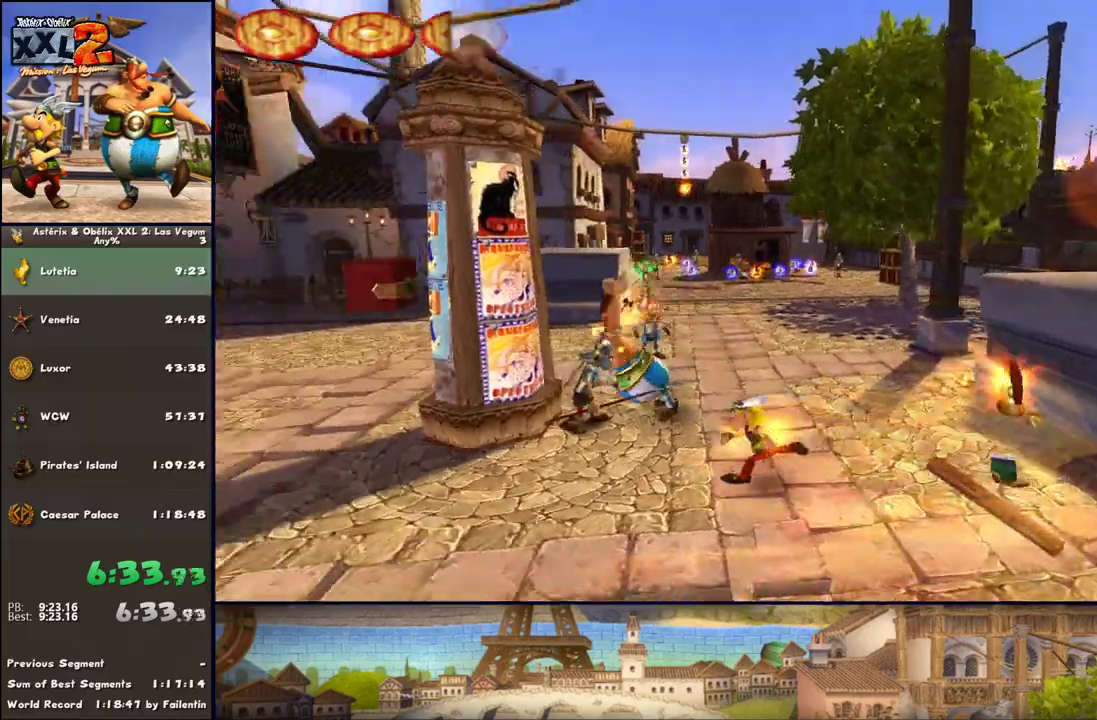
{"buttons": [], "left_stick": "up-right", "right_stick": "center", "events": [[167, "DPAD_RIGHT", "up"], [233, "left_stick", "up-left"], [467, "left_stick", "up-right"]]}
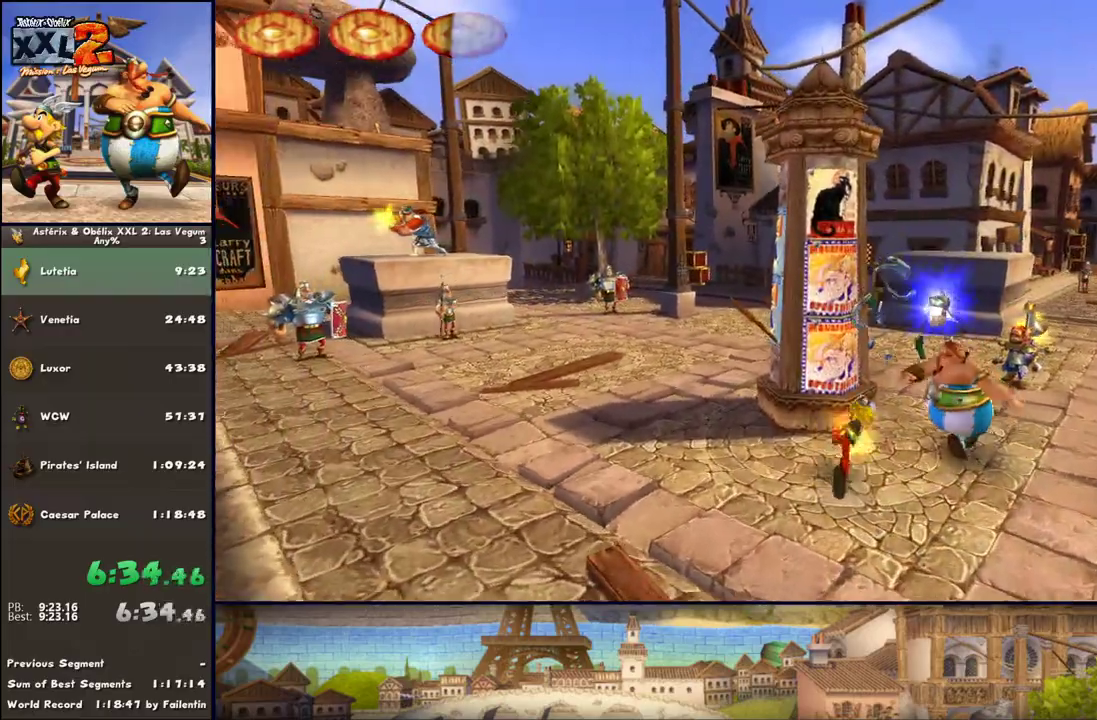
{"buttons": [], "left_stick": "up", "right_stick": "center", "events": [[350, "left_stick", "up"]]}
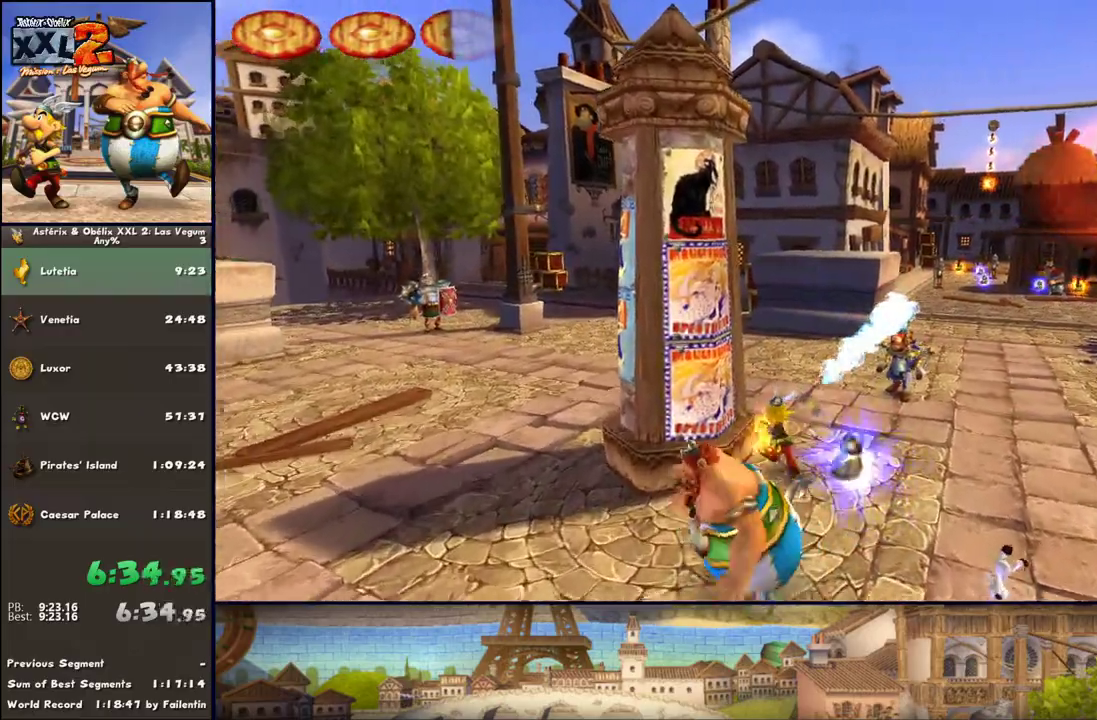
{"buttons": [], "left_stick": "up", "right_stick": "center", "events": []}
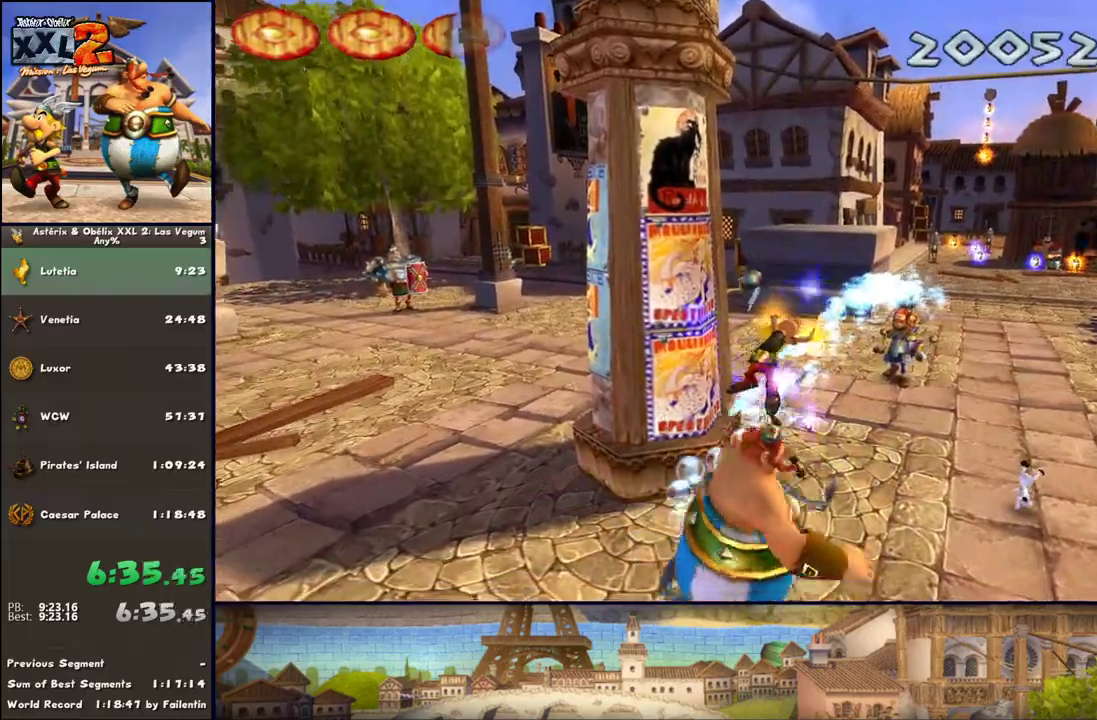
{"buttons": [], "left_stick": "up-left", "right_stick": "center", "events": [[150, "left_stick", "right"], [217, "L1", "down"], [283, "left_stick", "down"], [333, "L1", "up"], [400, "left_stick", "left"], [467, "left_stick", "up-left"]]}
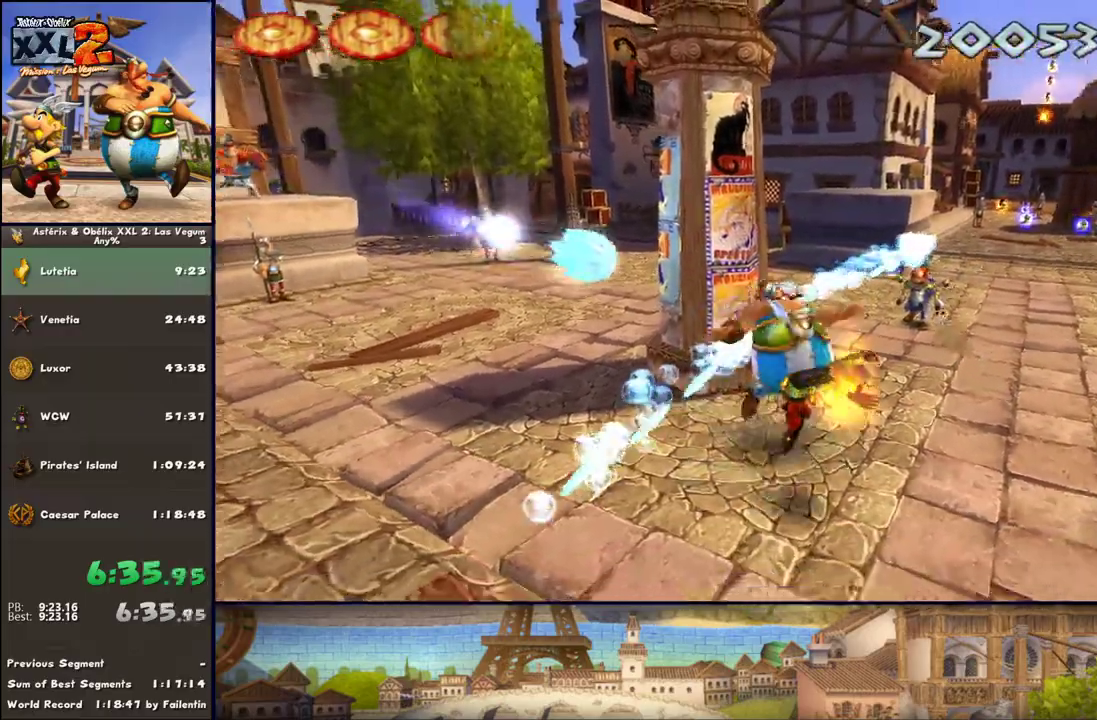
{"buttons": ["L1"], "left_stick": "left", "right_stick": "center"}
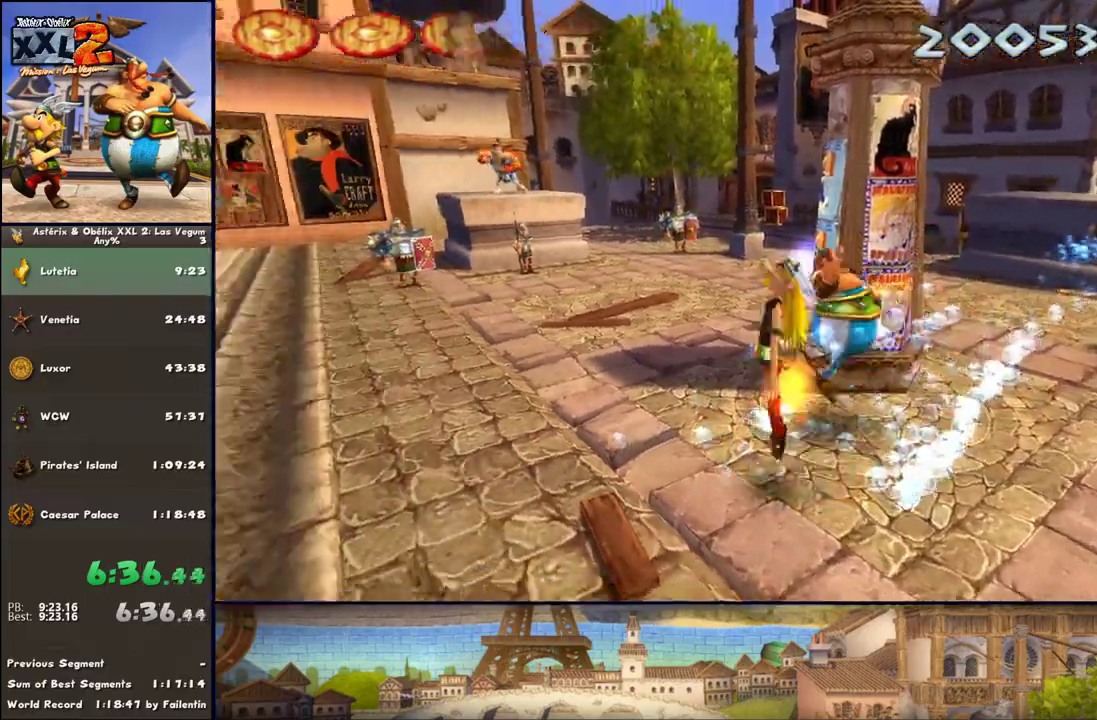
{"buttons": [], "left_stick": "up", "right_stick": "center", "events": [[17, "A", "down"], [83, "L1", "up"], [150, "A", "up"], [150, "left_stick", "up-left"], [450, "left_stick", "up"]]}
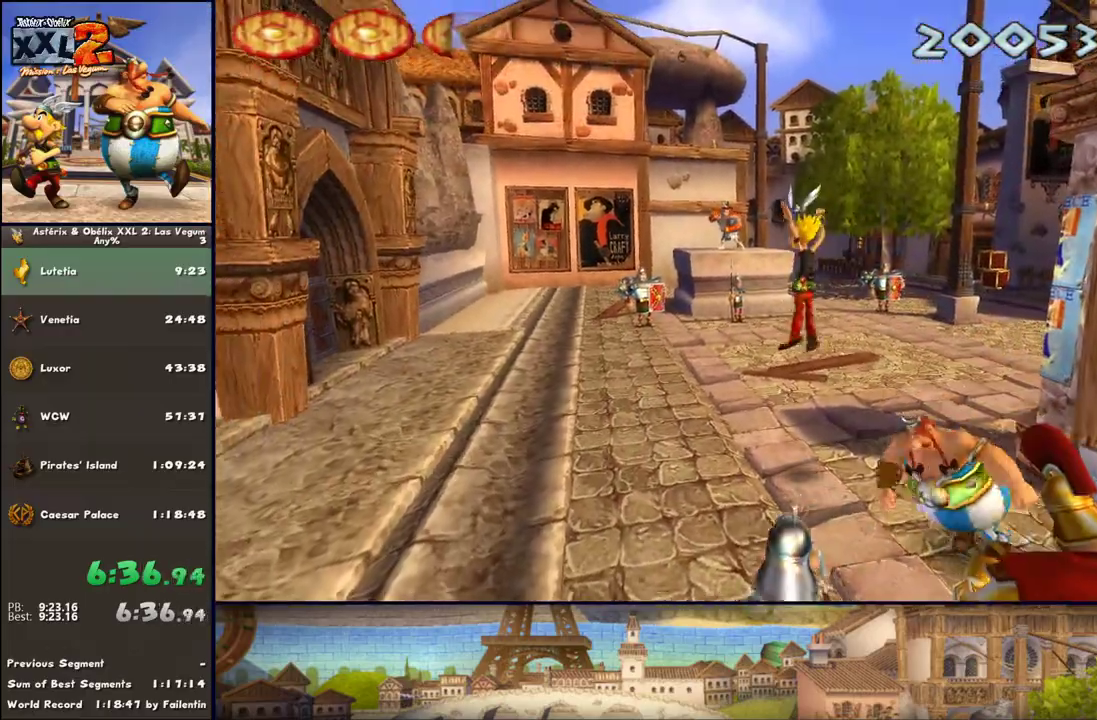
{"buttons": [], "left_stick": "up", "right_stick": "center", "events": [[17, "left_stick", "up-left"], [83, "L1", "down"], [200, "L1", "up"], [267, "DPAD_RIGHT", "down"], [267, "left_stick", "up"], [383, "DPAD_RIGHT", "up"]]}
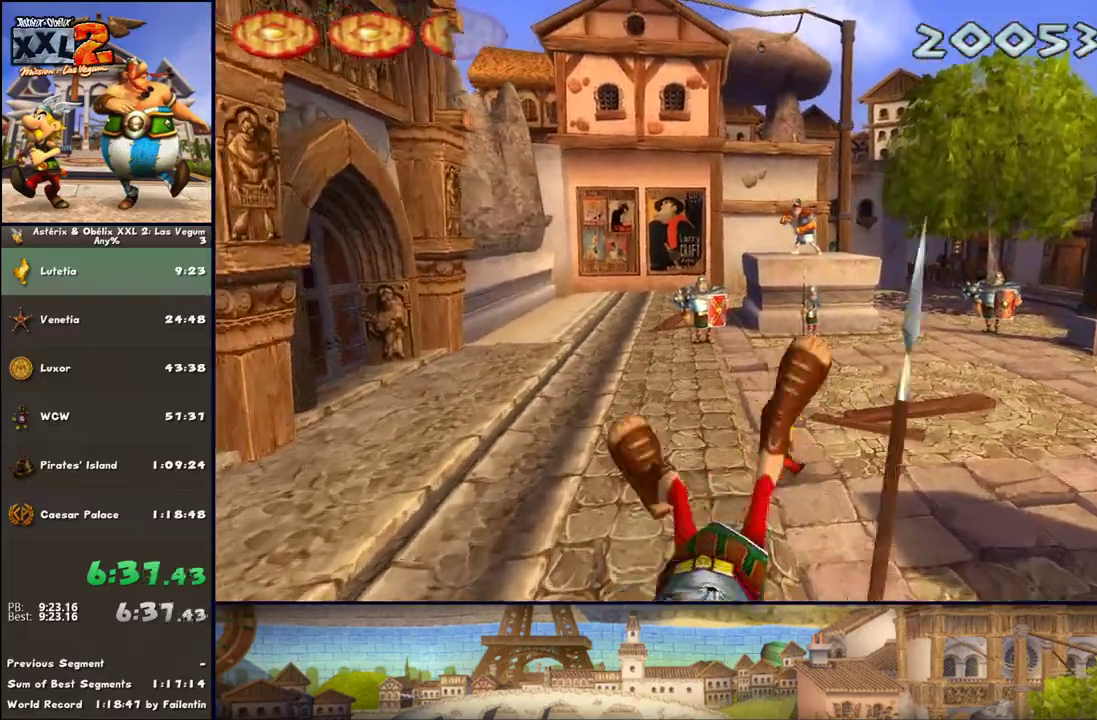
{"buttons": [], "left_stick": "up", "right_stick": "center", "events": []}
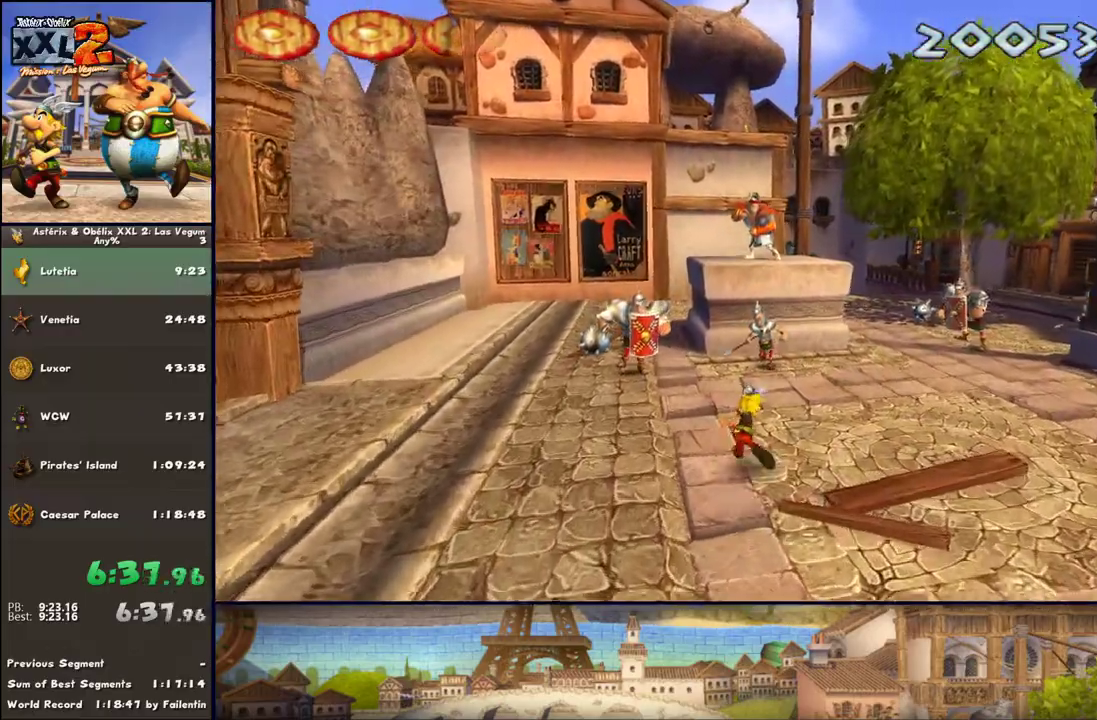
{"buttons": ["A"], "left_stick": "up", "right_stick": "center", "events": [[433, "A", "down"]]}